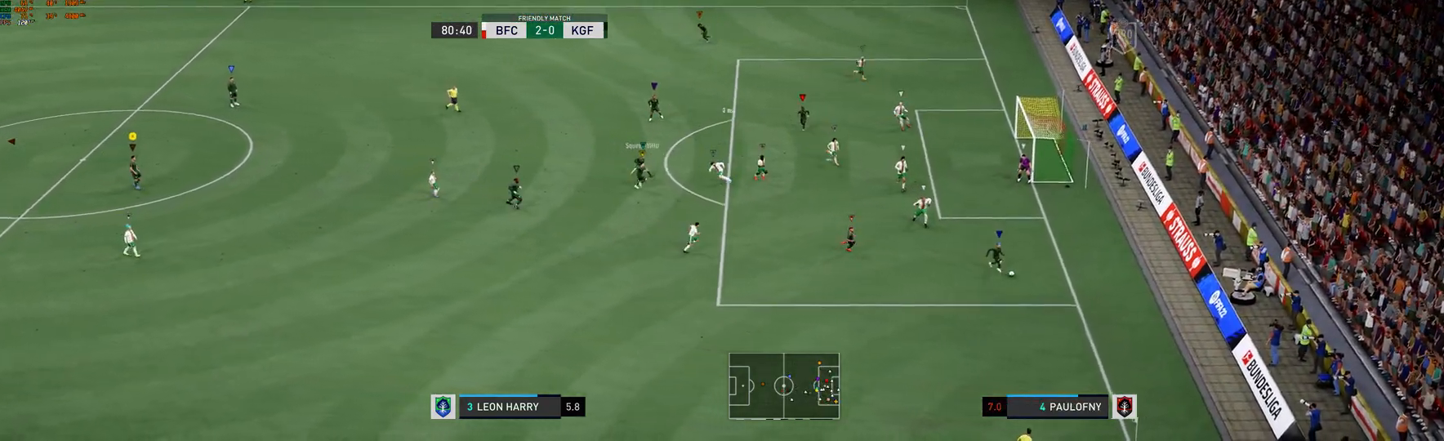
Gameplay with a controller (Xbox layout); each line is a JSON object with the inputs held at the frame after it. "events" lists button and stick changes between this image and that frame as [ms after this image, input, new state], when the widget could be followed in between. Not read: L3 R3.
{"buttons": [], "left_stick": "center", "right_stick": "center", "events": []}
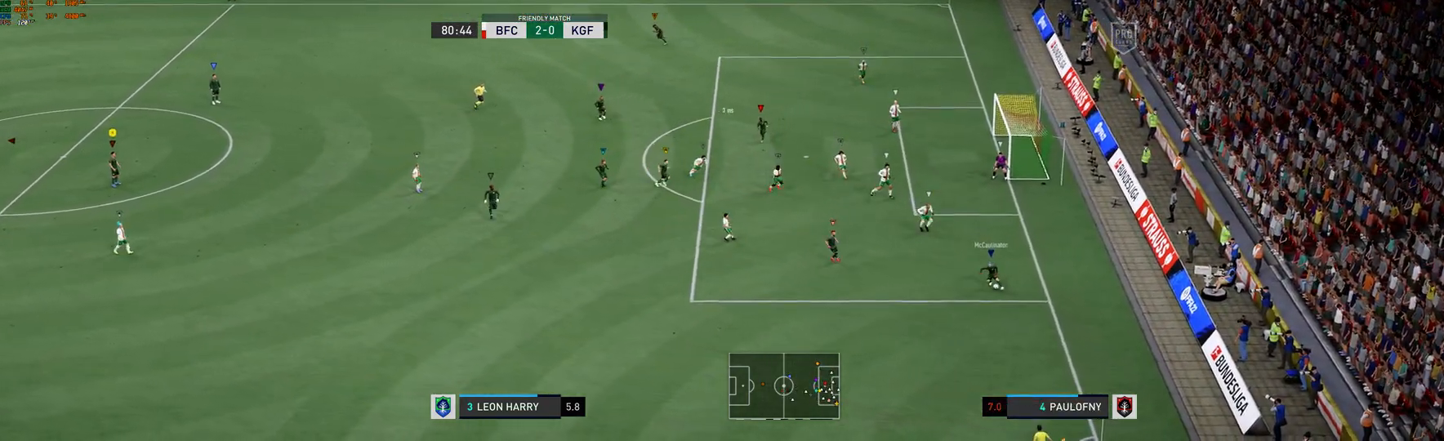
{"buttons": [], "left_stick": "center", "right_stick": "center", "events": []}
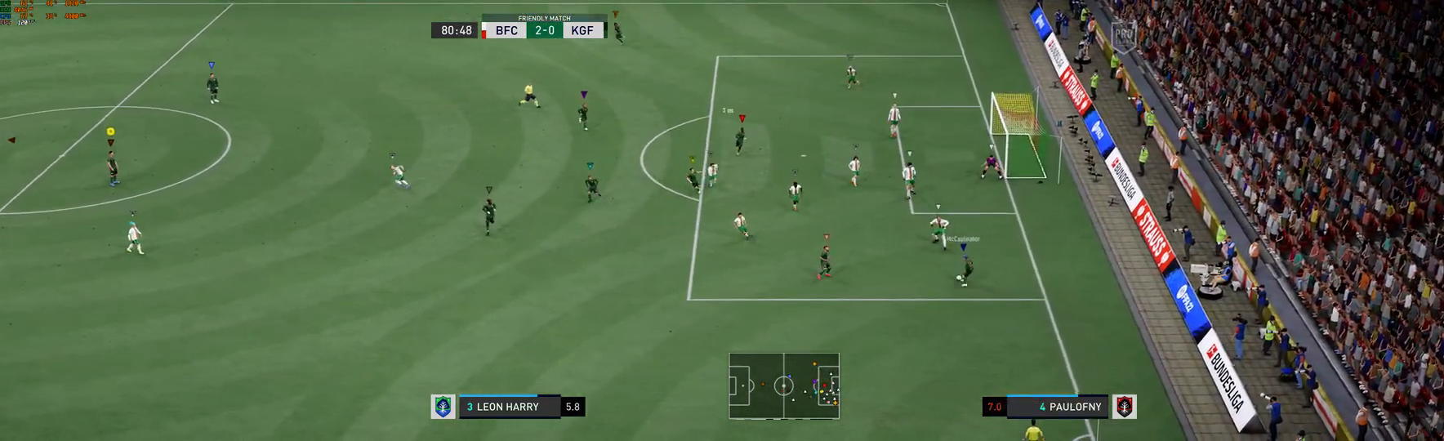
{"buttons": [], "left_stick": "center", "right_stick": "center", "events": []}
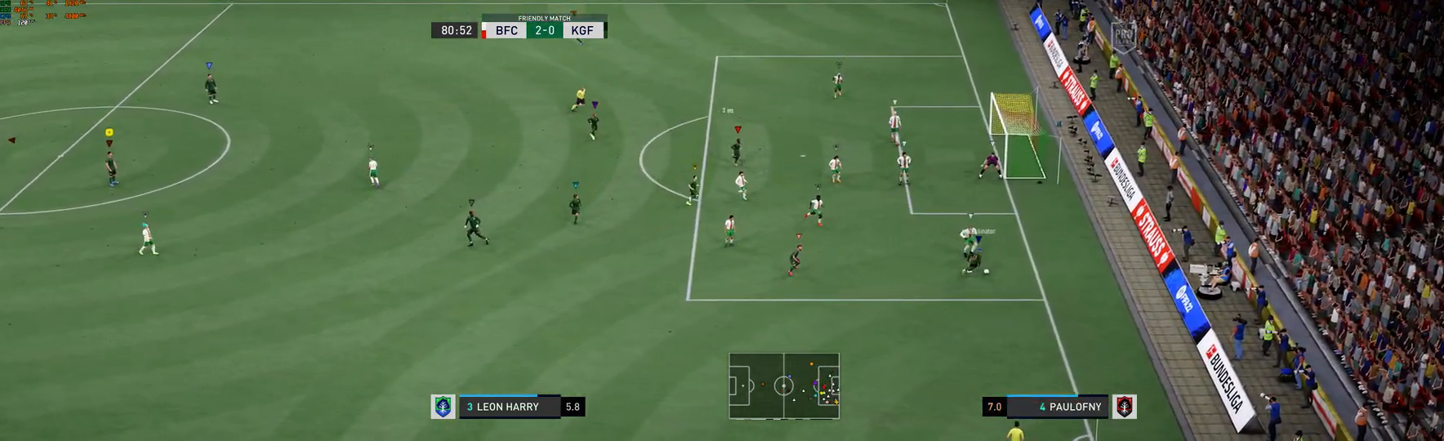
{"buttons": [], "left_stick": "center", "right_stick": "center", "events": []}
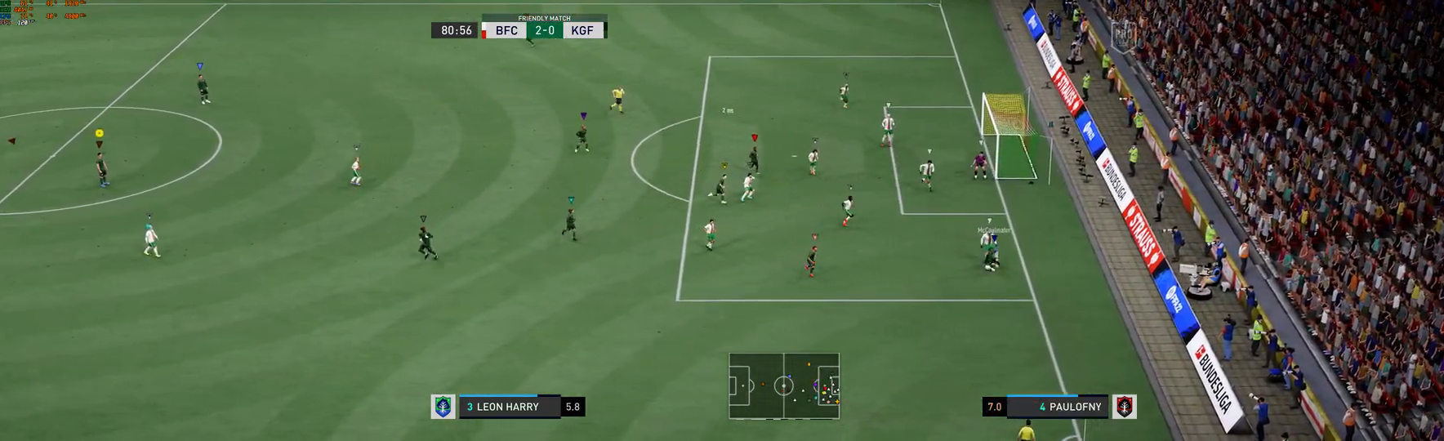
{"buttons": [], "left_stick": "center", "right_stick": "center", "events": []}
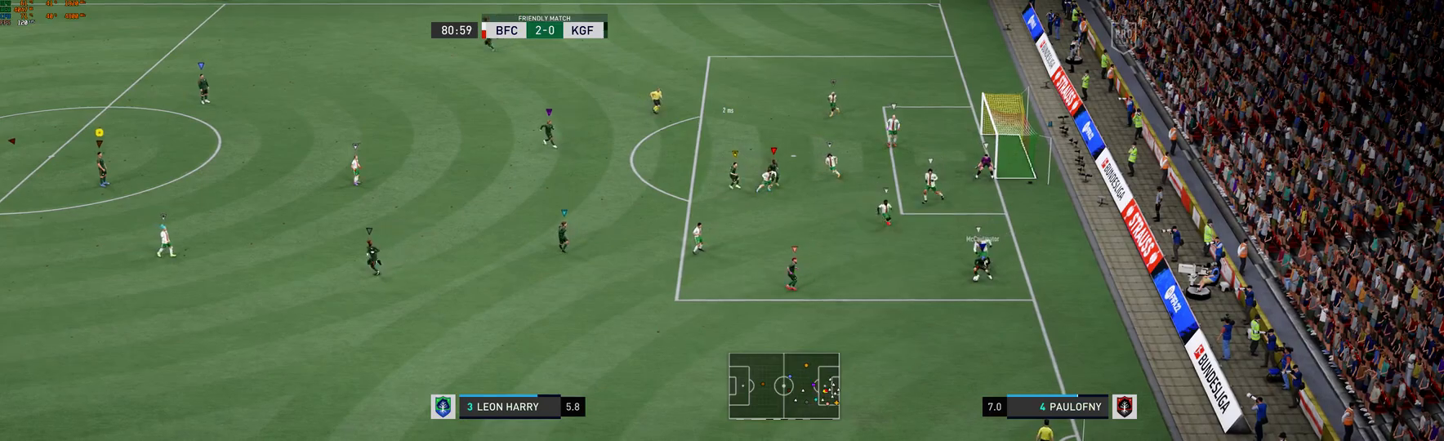
{"buttons": [], "left_stick": "center", "right_stick": "center", "events": []}
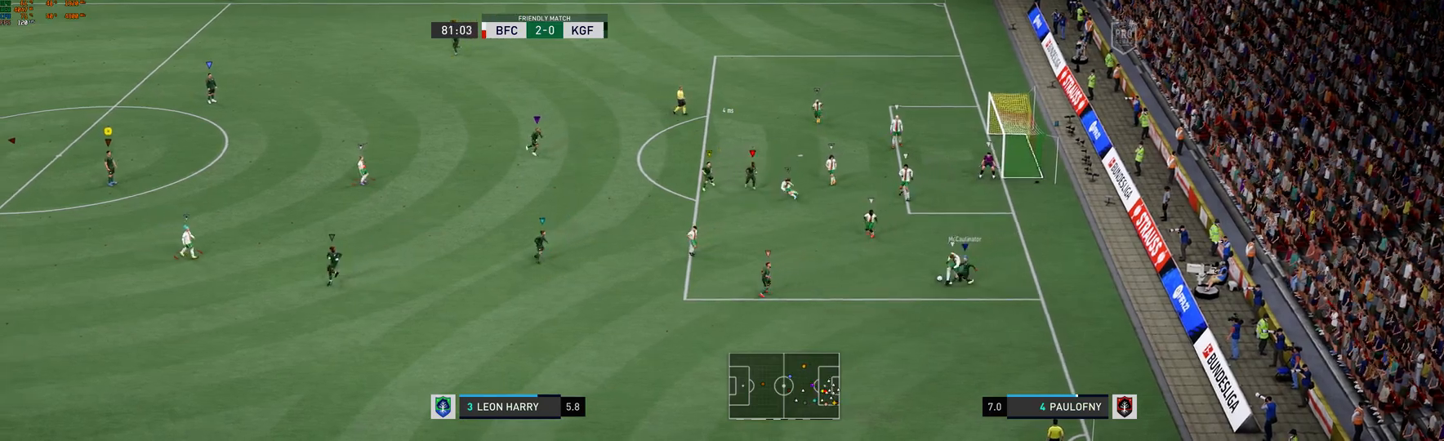
{"buttons": [], "left_stick": "center", "right_stick": "center", "events": []}
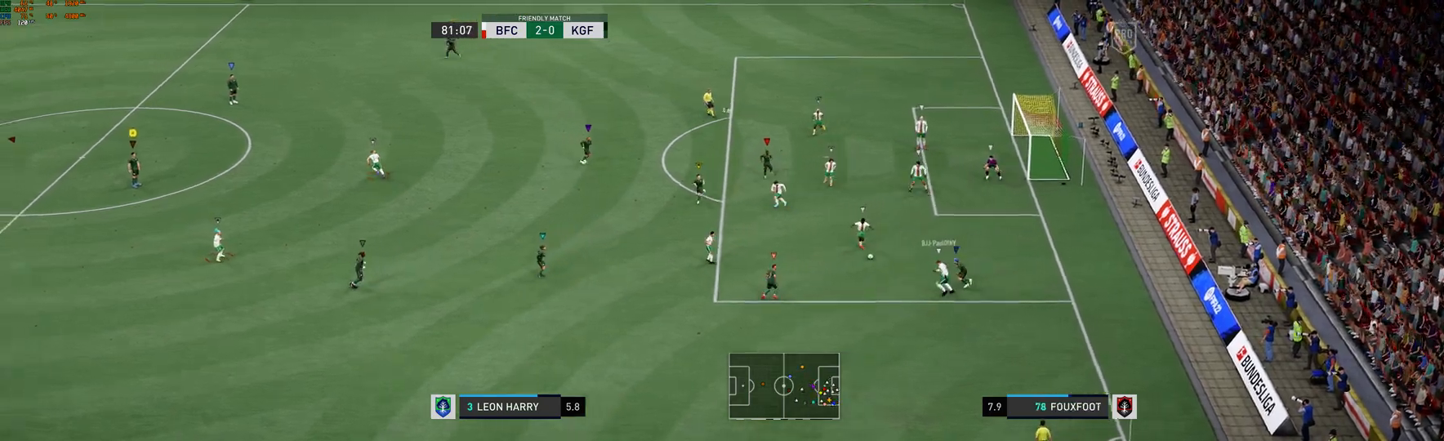
{"buttons": ["R1"], "left_stick": "left", "right_stick": "center", "events": [[333, "left_stick", "left"], [450, "R1", "down"]]}
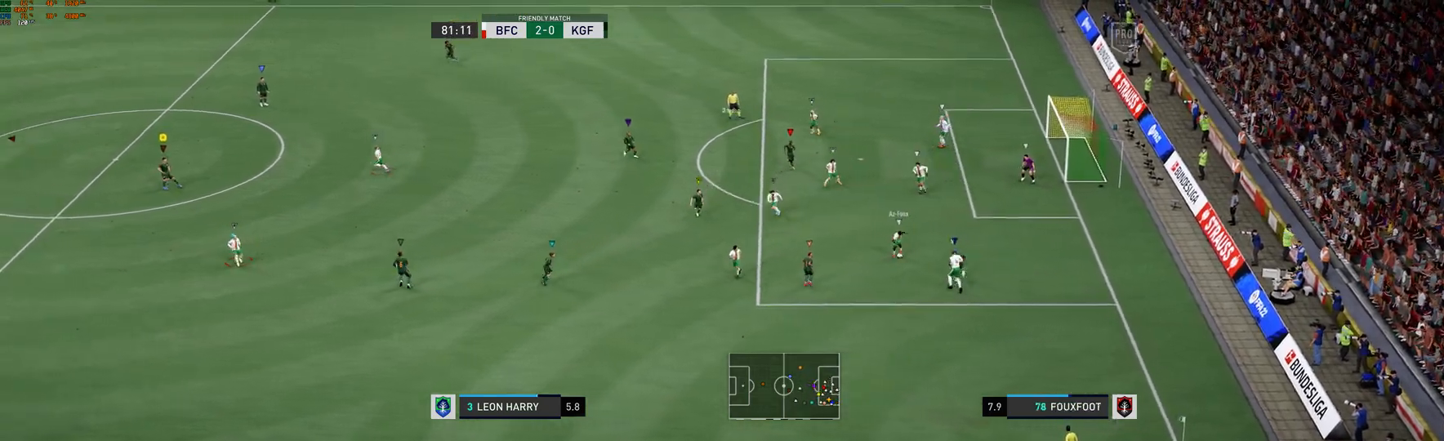
{"buttons": ["L2"], "left_stick": "down-left", "right_stick": "center", "events": [[83, "left_stick", "down-left"], [167, "R1", "up"], [267, "left_stick", "down"], [433, "L2", "down"], [433, "left_stick", "down-left"]]}
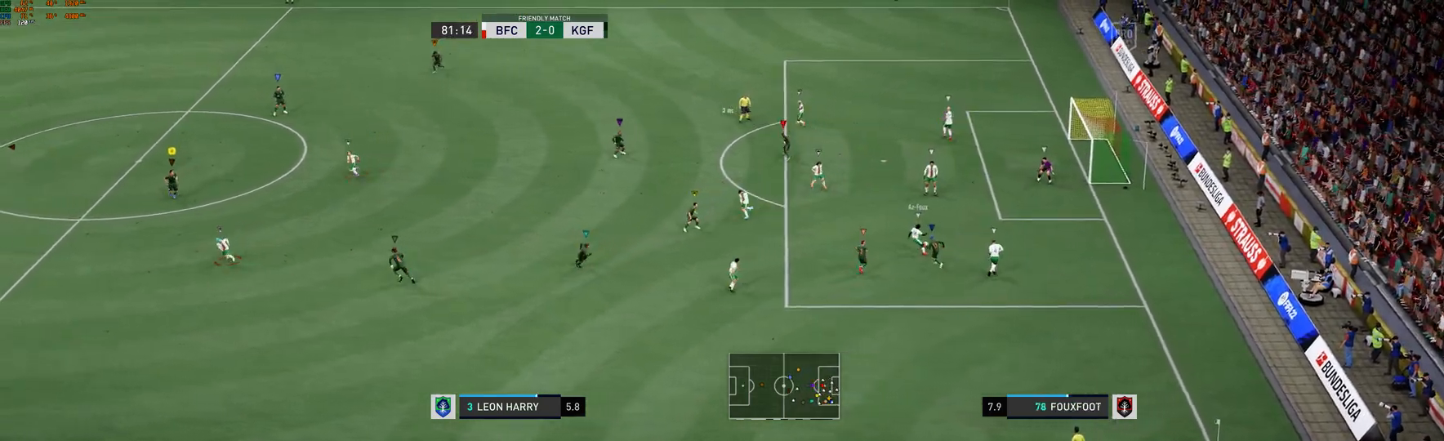
{"buttons": [], "left_stick": "down-left", "right_stick": "center", "events": [[100, "R1", "down"], [217, "L2", "up"], [400, "R1", "up"]]}
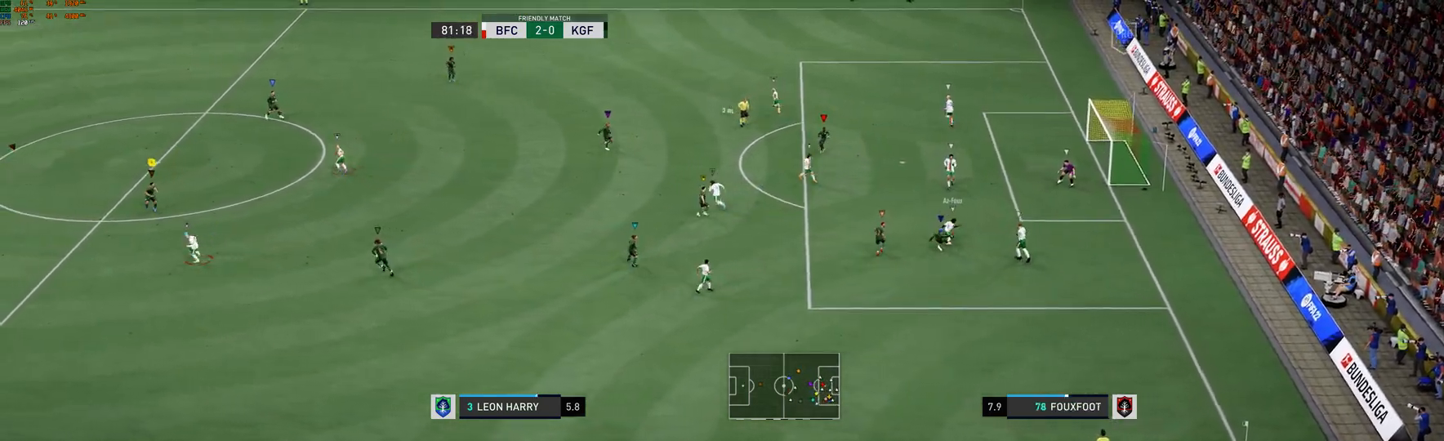
{"buttons": [], "left_stick": "center", "right_stick": "center"}
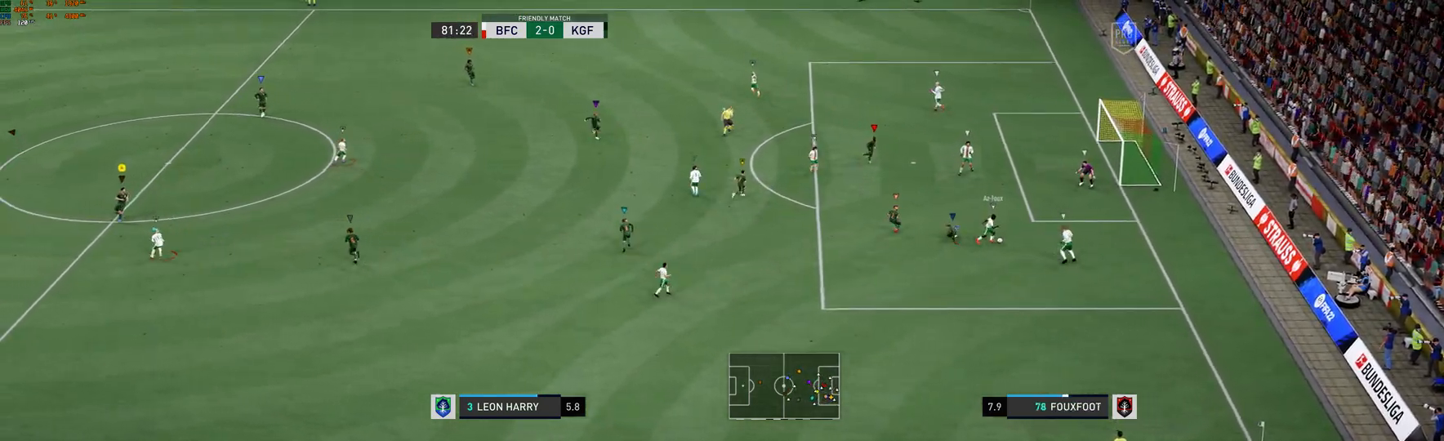
{"buttons": [], "left_stick": "down-right", "right_stick": "center", "events": [[417, "left_stick", "down-right"]]}
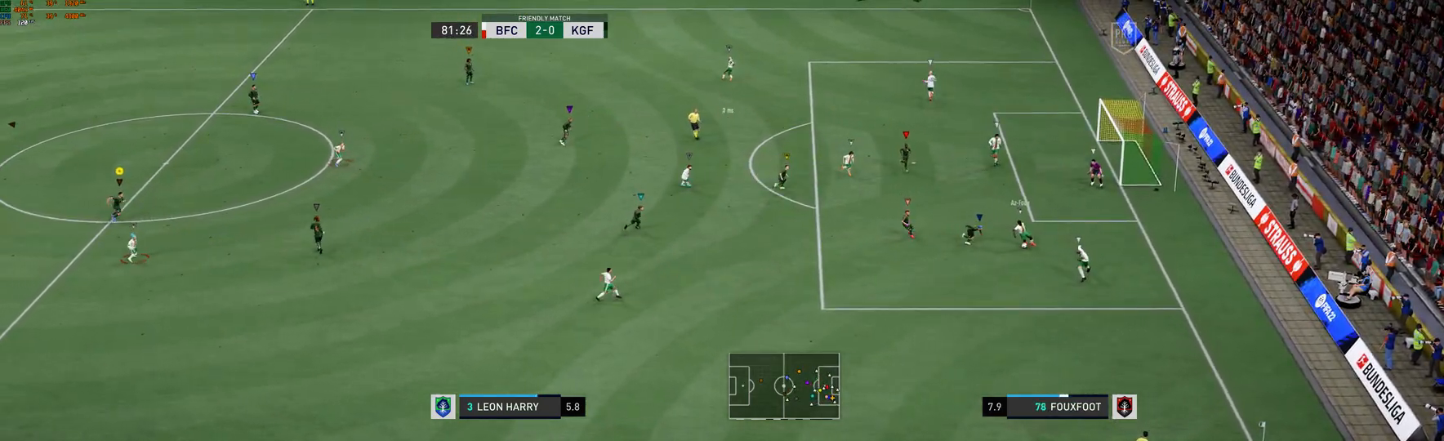
{"buttons": [], "left_stick": "center", "right_stick": "center", "events": [[83, "left_stick", "center"]]}
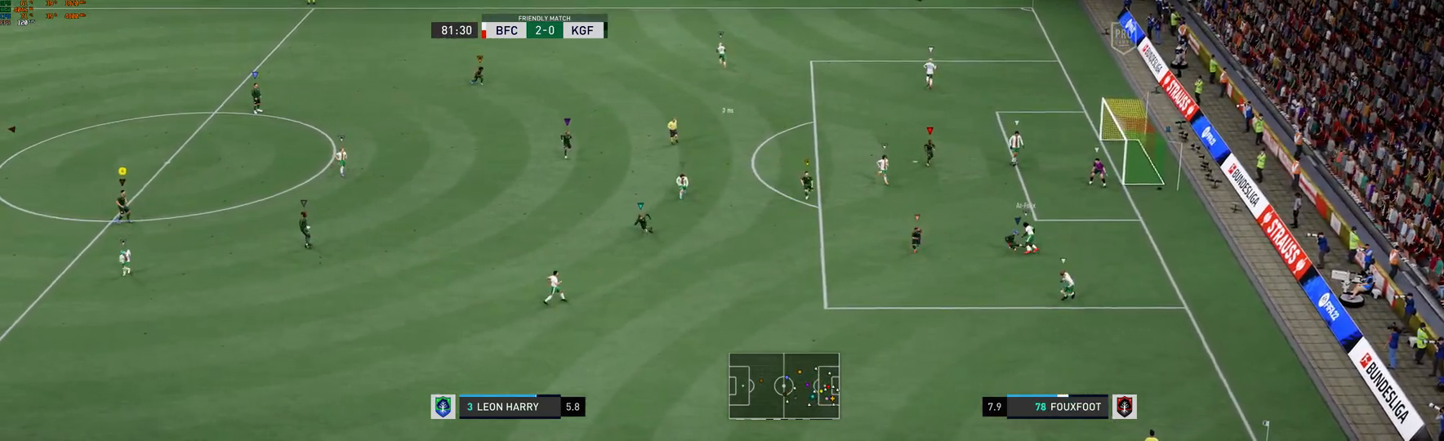
{"buttons": [], "left_stick": "center", "right_stick": "center", "events": []}
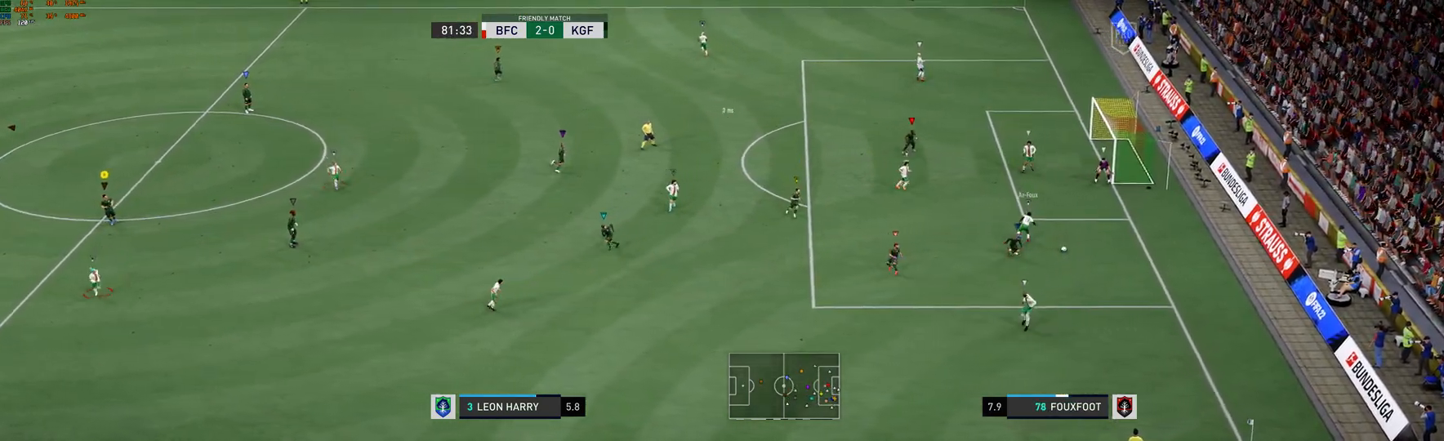
{"buttons": [], "left_stick": "right", "right_stick": "center", "events": [[400, "left_stick", "right"]]}
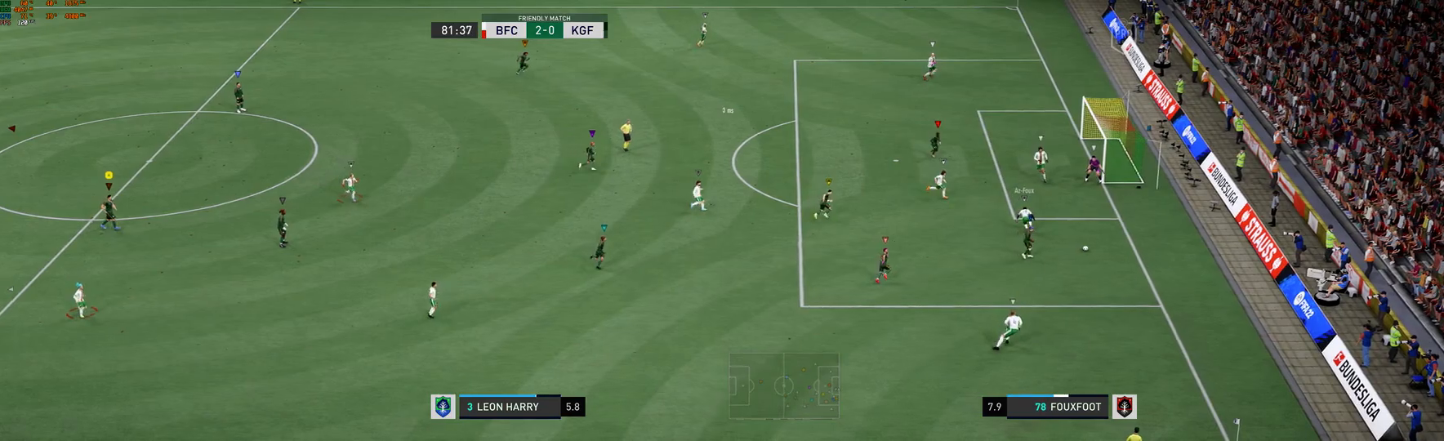
{"buttons": [], "left_stick": "center", "right_stick": "center", "events": [[250, "left_stick", "center"]]}
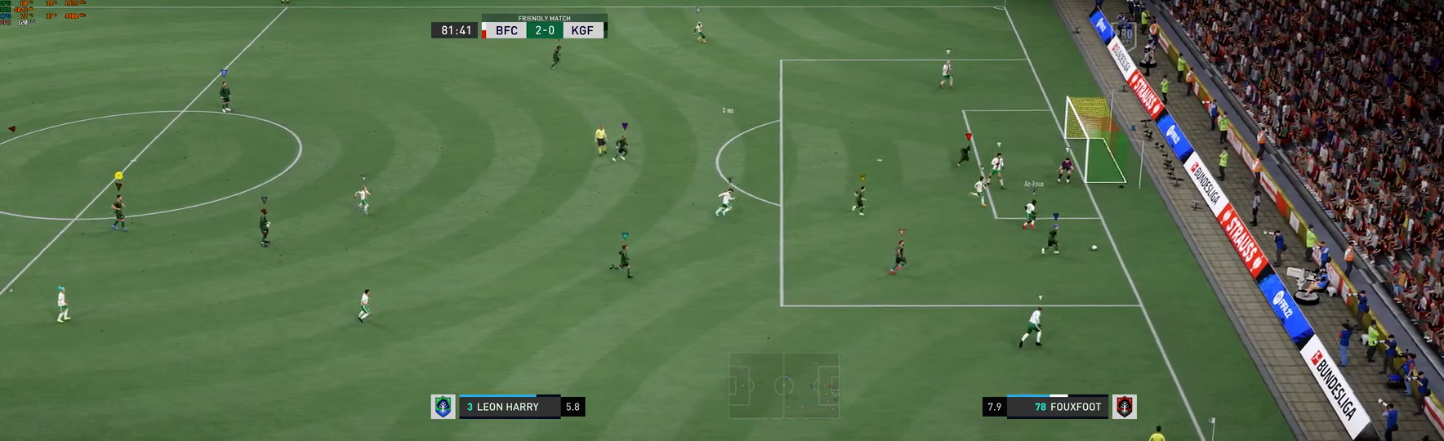
{"buttons": [], "left_stick": "center", "right_stick": "center", "events": []}
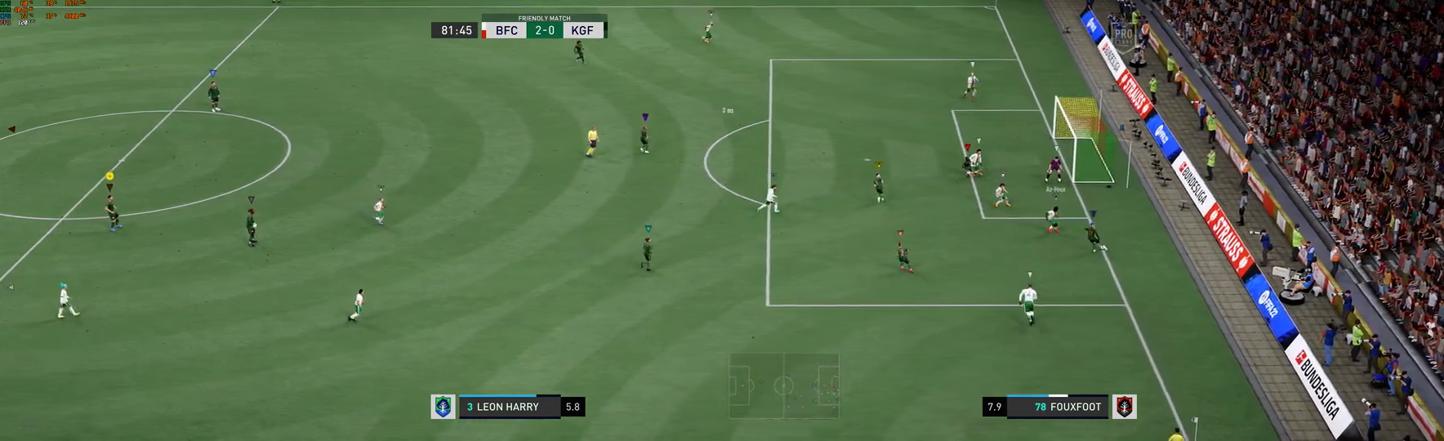
{"buttons": [], "left_stick": "center", "right_stick": "center", "events": []}
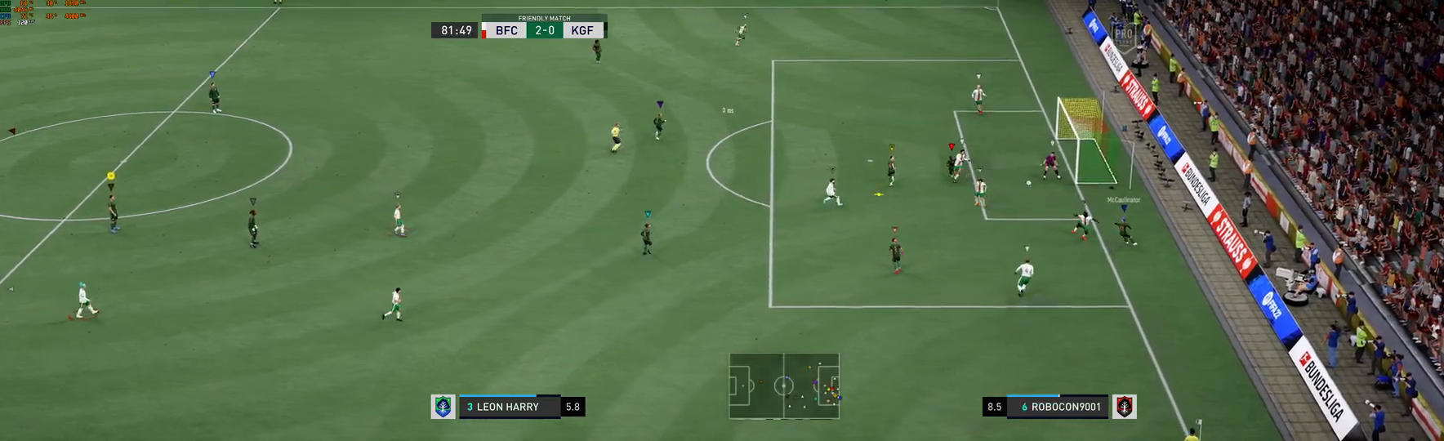
{"buttons": [], "left_stick": "center", "right_stick": "center", "events": []}
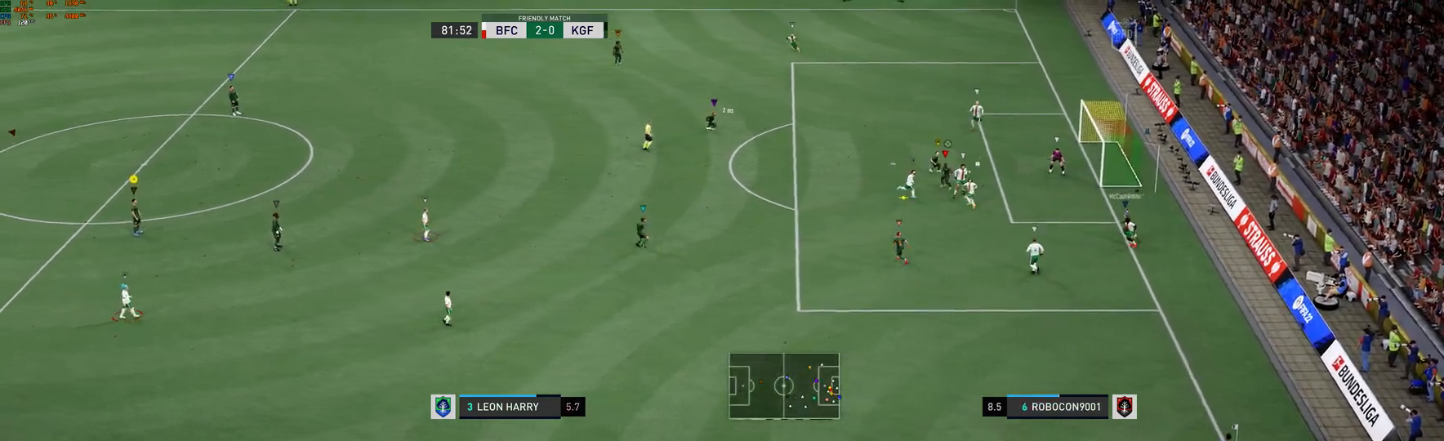
{"buttons": [], "left_stick": "center", "right_stick": "center", "events": []}
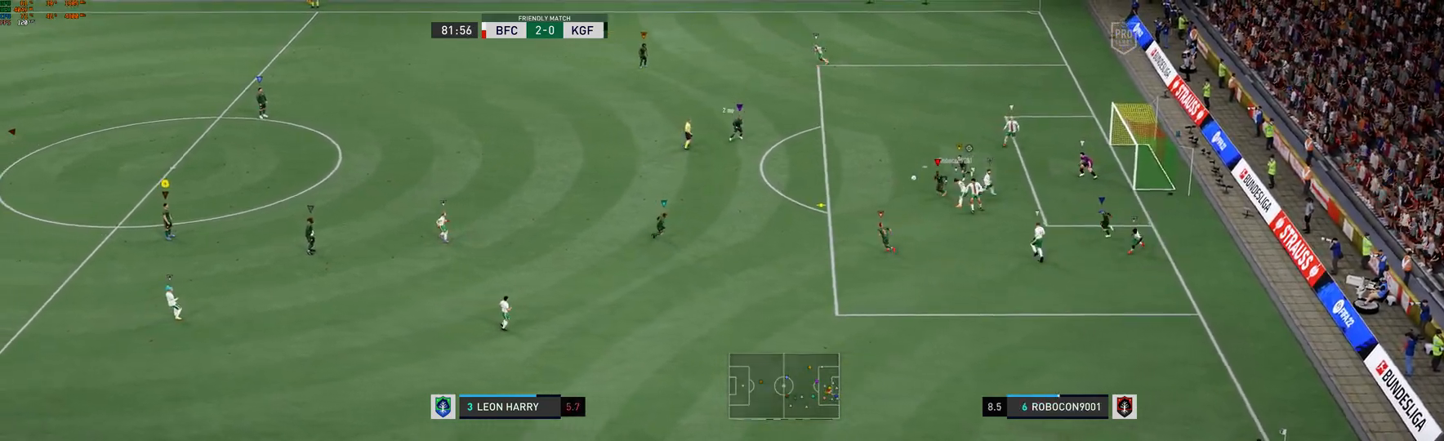
{"buttons": [], "left_stick": "right", "right_stick": "center", "events": [[317, "left_stick", "right"]]}
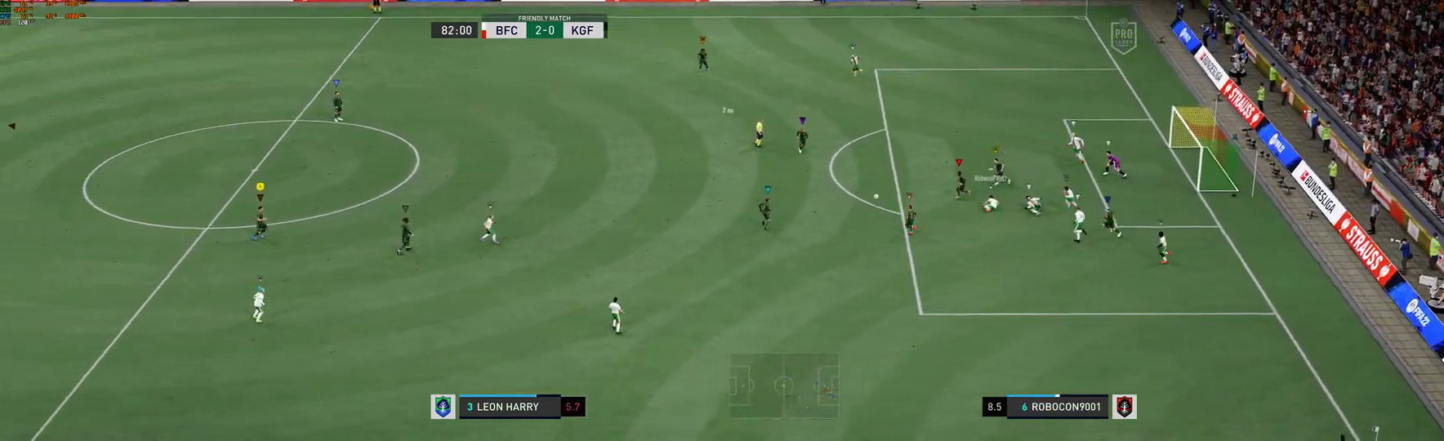
{"buttons": [], "left_stick": "center", "right_stick": "center", "events": [[50, "left_stick", "center"]]}
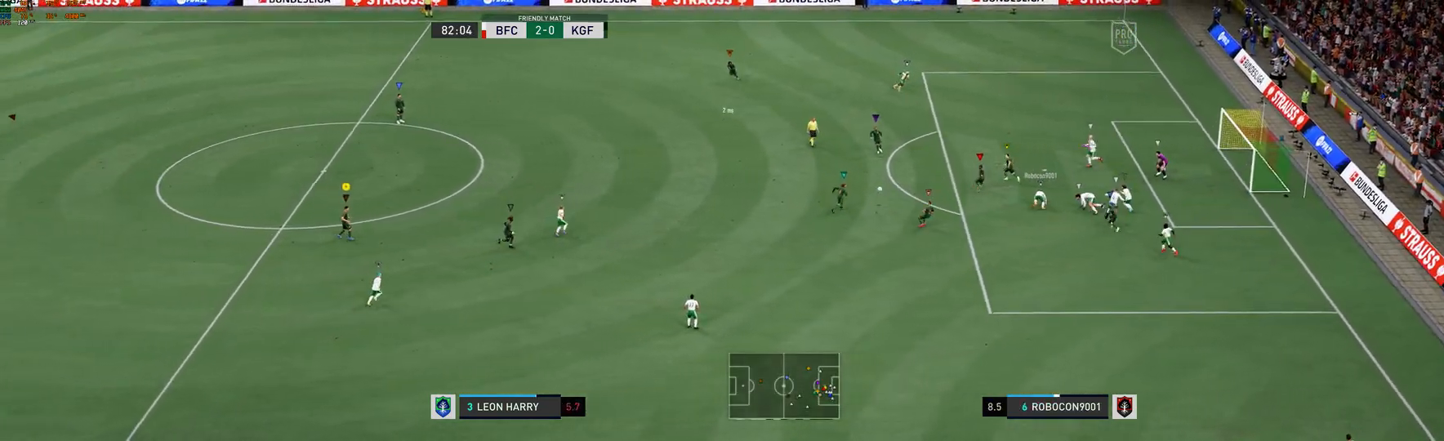
{"buttons": [], "left_stick": "center", "right_stick": "center", "events": []}
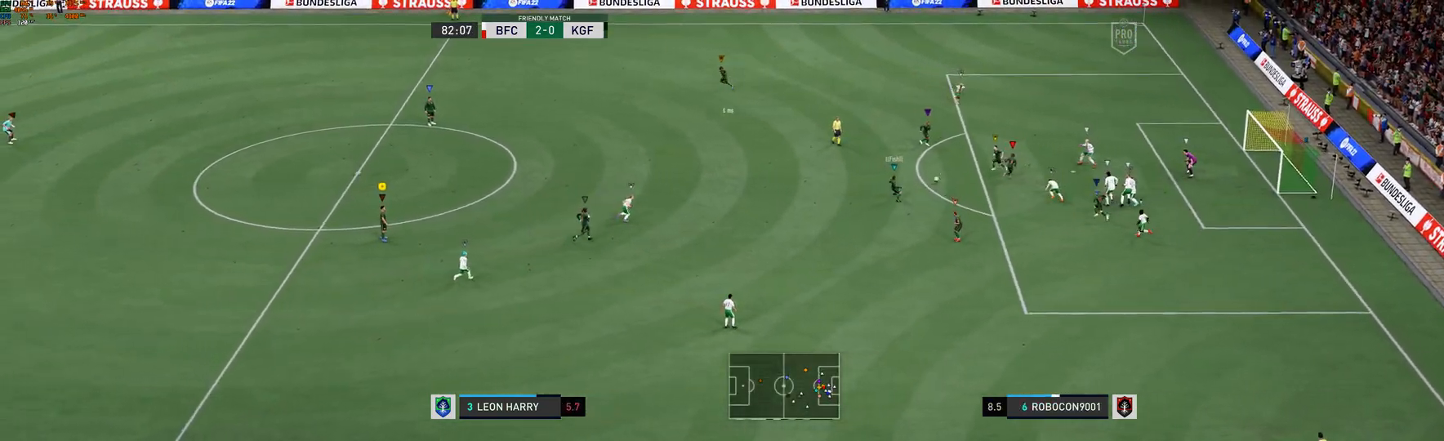
{"buttons": [], "left_stick": "center", "right_stick": "center", "events": []}
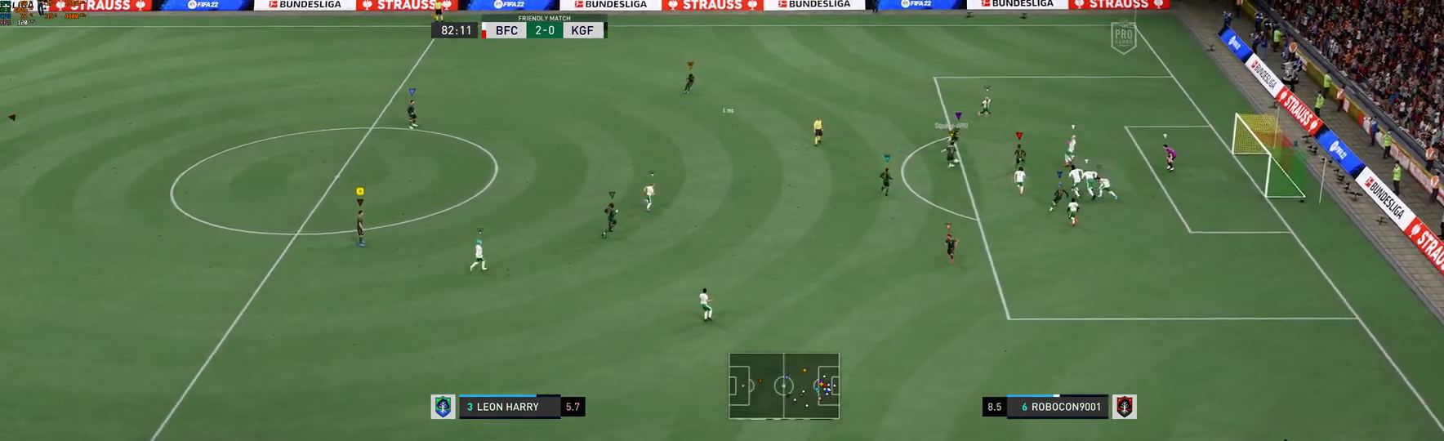
{"buttons": [], "left_stick": "center", "right_stick": "center", "events": []}
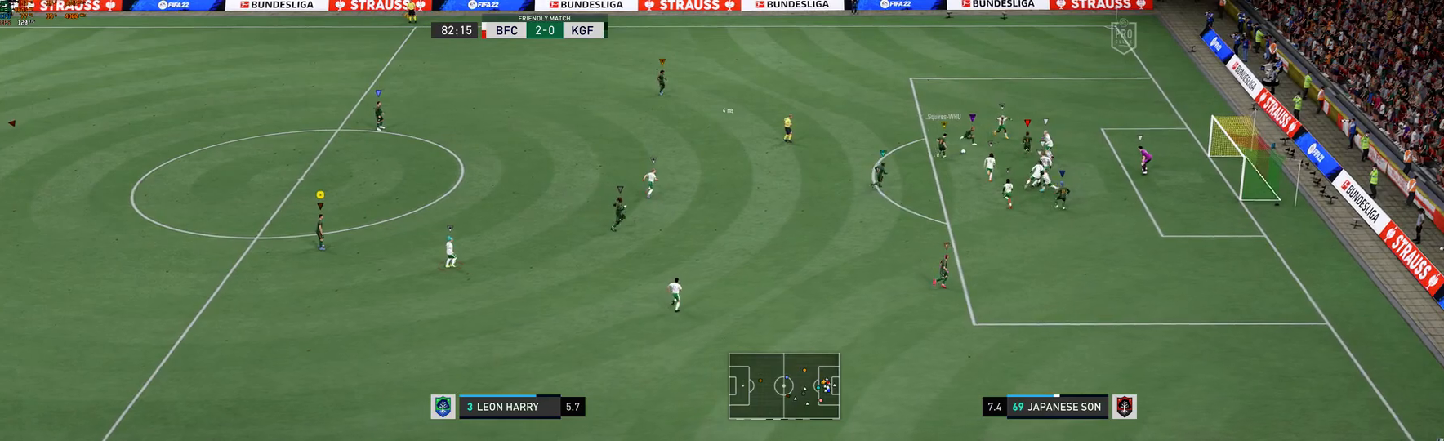
{"buttons": [], "left_stick": "center", "right_stick": "center", "events": []}
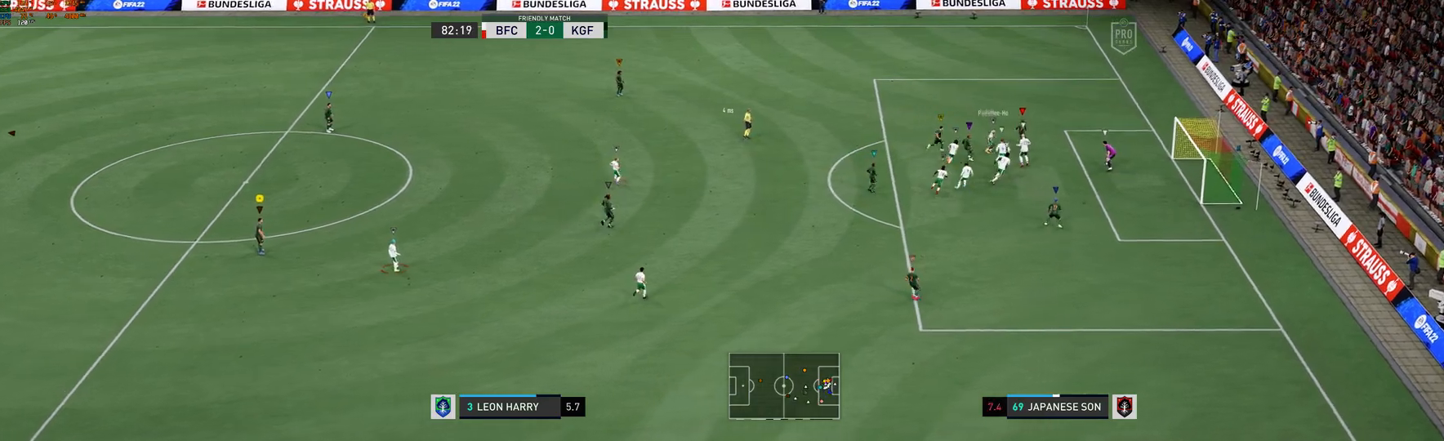
{"buttons": [], "left_stick": "center", "right_stick": "center", "events": []}
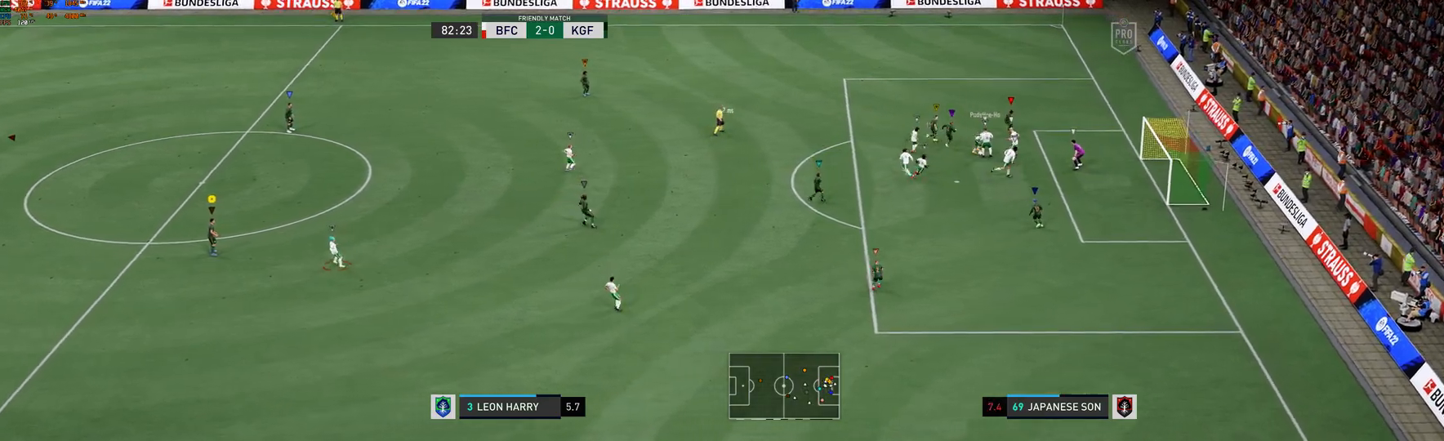
{"buttons": ["L2"], "left_stick": "up", "right_stick": "center", "events": [[317, "left_stick", "up"], [383, "L2", "down"]]}
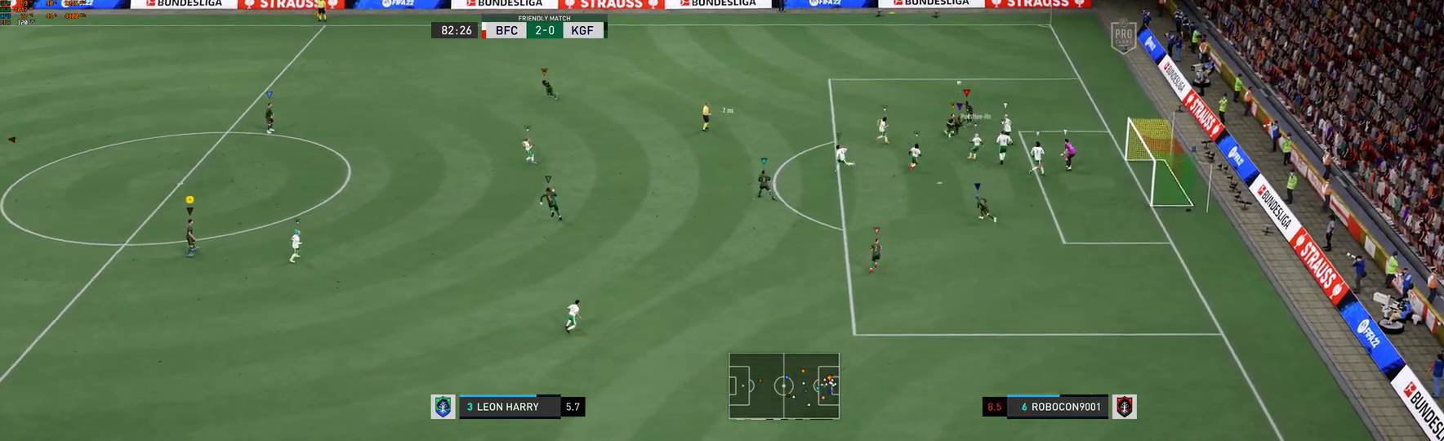
{"buttons": ["L2"], "left_stick": "up", "right_stick": "center", "events": []}